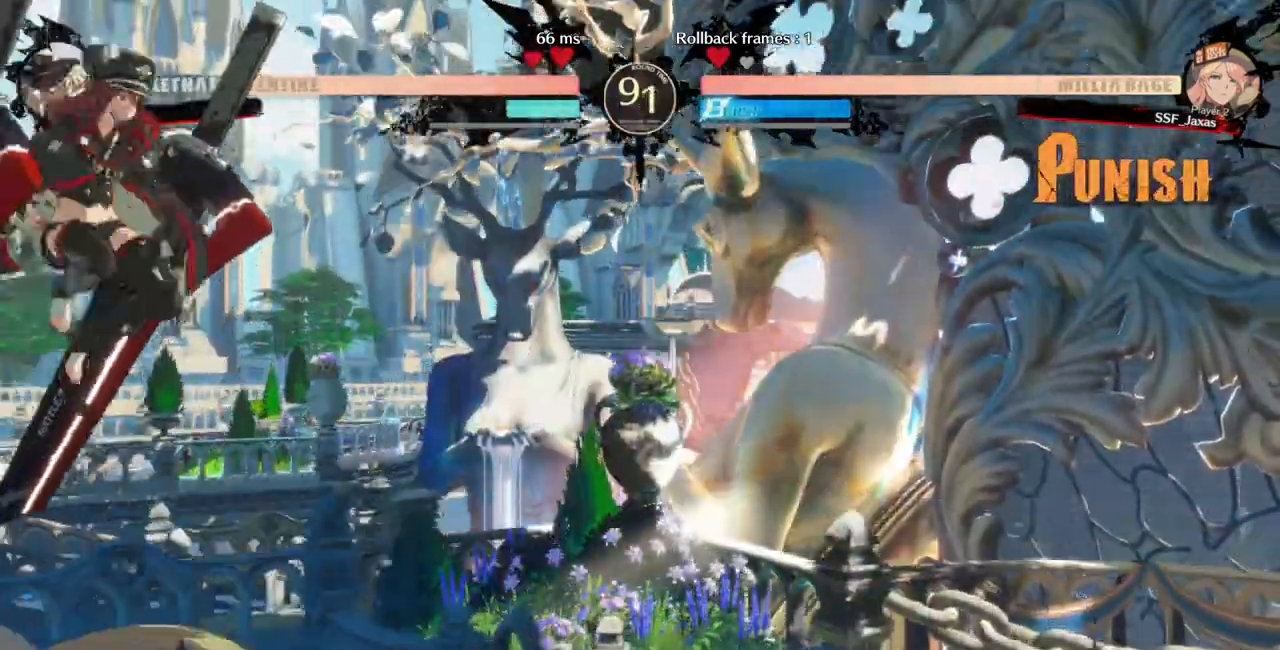
Gameplay with a controller (arcade stick); each line is a JSON object with the inputs held at the frame after it (dt_ms = milliseconds from this image to that frame). "events" lists button and stick changes between this image and that frame as [ms after this image, input, new state], when the widget could be followed in between. Not read: L3 R3 SELECT START.
{"dt_ms": 500, "buttons": ["DPAD_RIGHT"]}
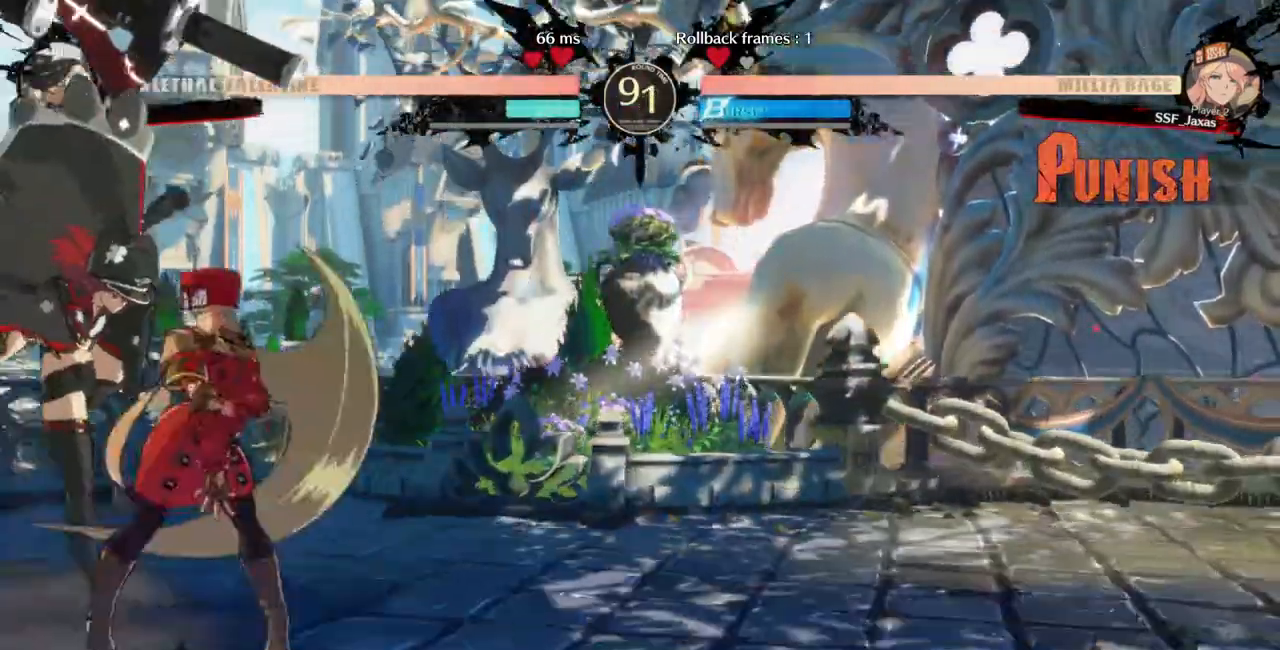
{"dt_ms": 500, "buttons": ["DPAD_DOWN", "DPAD_RIGHT"], "events": [[100, "DPAD_DOWN", "down"], [367, "DPAD_DOWN", "up"], [367, "DPAD_UP", "down"], [467, "DPAD_DOWN", "down"], [467, "DPAD_UP", "up"]]}
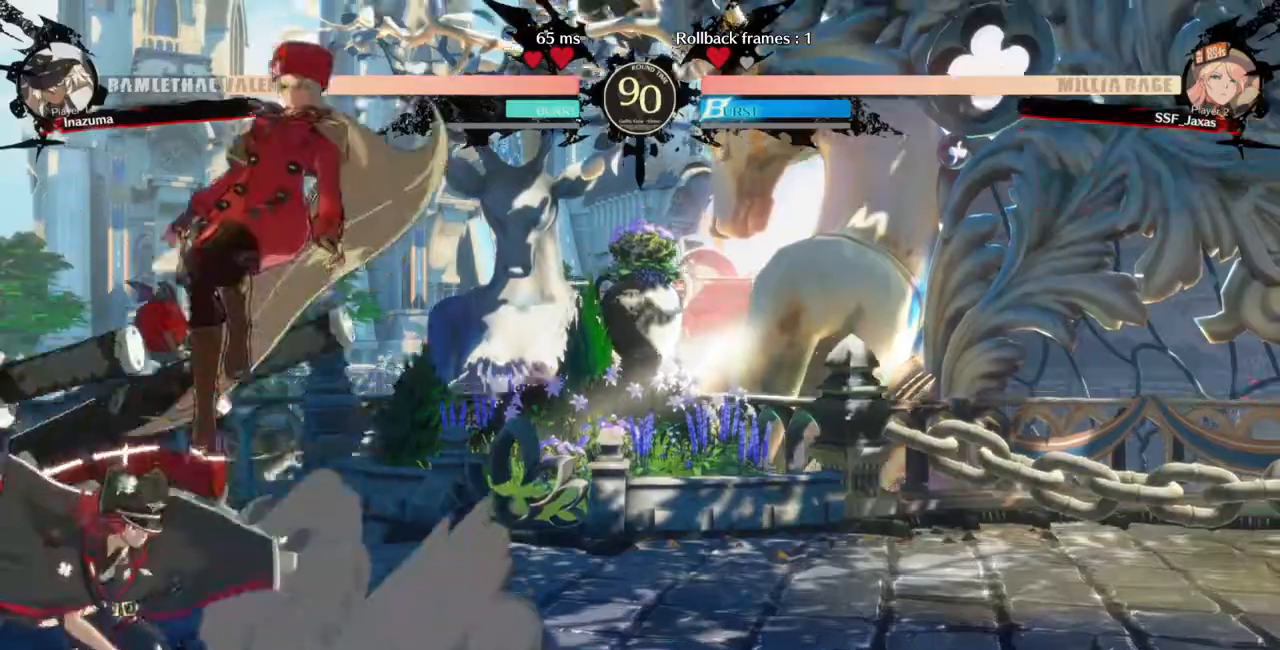
{"dt_ms": 500, "buttons": [], "events": [[100, "DPAD_DOWN", "up"], [267, "DPAD_RIGHT", "up"], [400, "L1", "down"], [500, "L1", "up"]]}
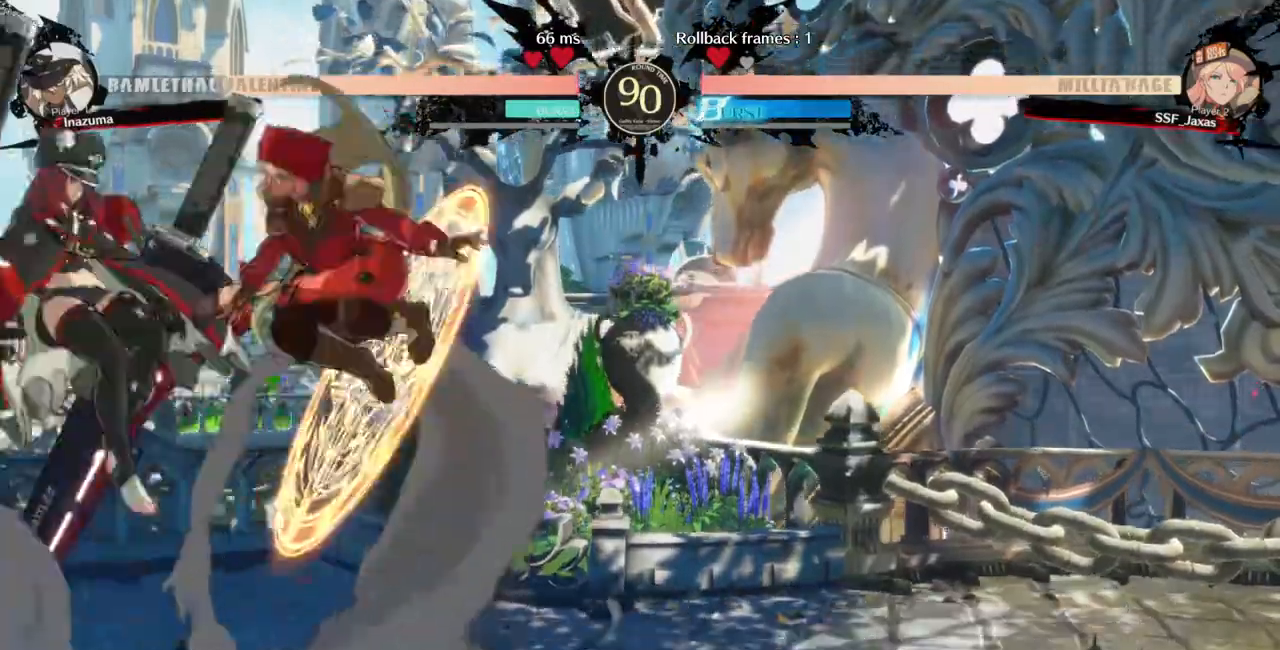
{"dt_ms": 500, "buttons": ["DPAD_RIGHT"], "events": [[33, "DPAD_RIGHT", "down"], [267, "TRIANGLE", "down"], [367, "TRIANGLE", "up"]]}
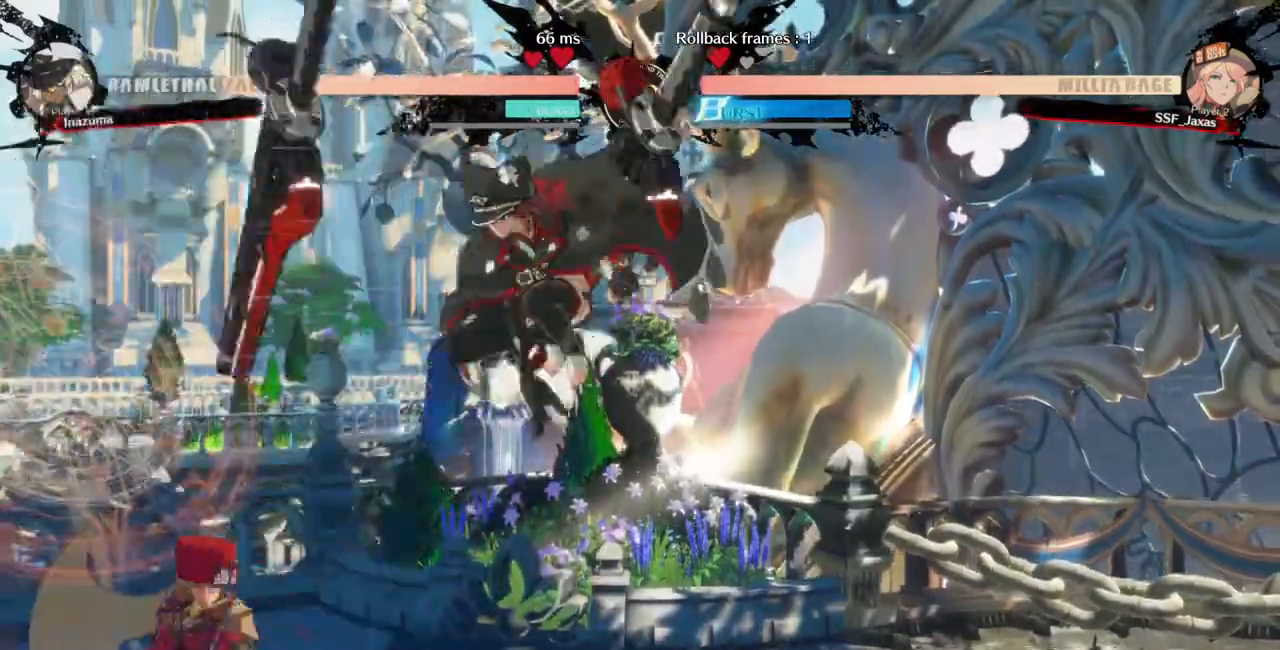
{"dt_ms": 500, "buttons": ["TRIANGLE"], "events": [[133, "DPAD_RIGHT", "up"], [233, "DPAD_RIGHT", "down"], [500, "DPAD_RIGHT", "up"], [500, "TRIANGLE", "down"]]}
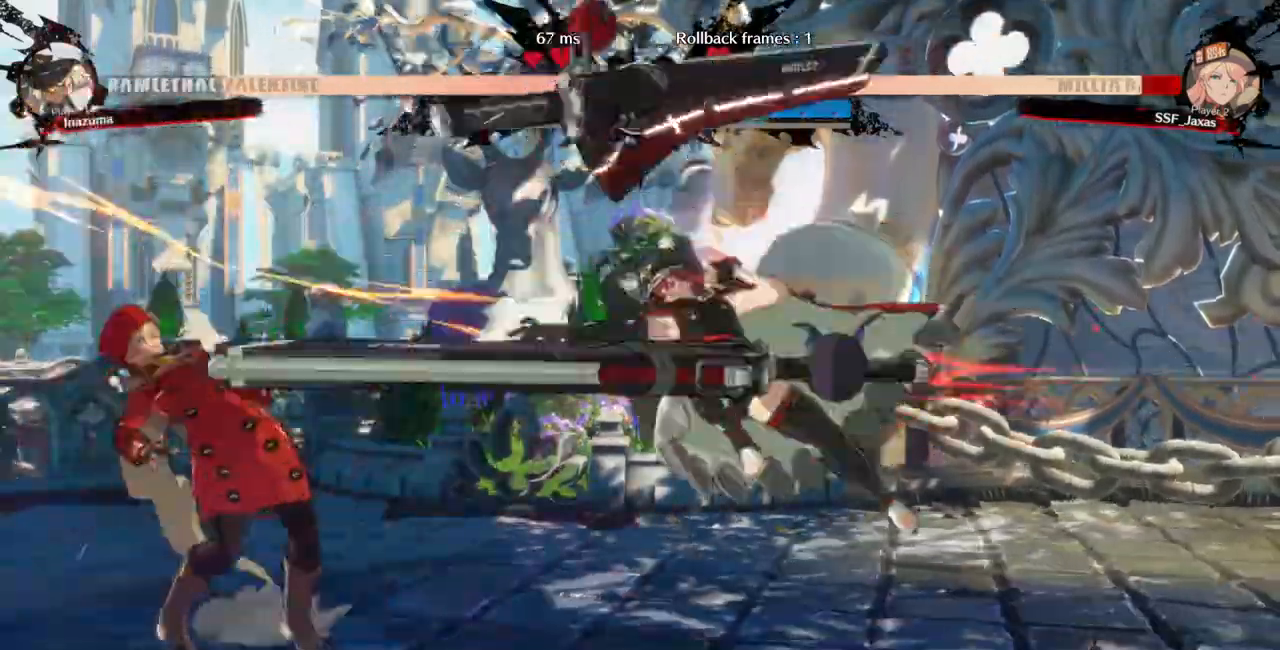
{"dt_ms": 500, "buttons": []}
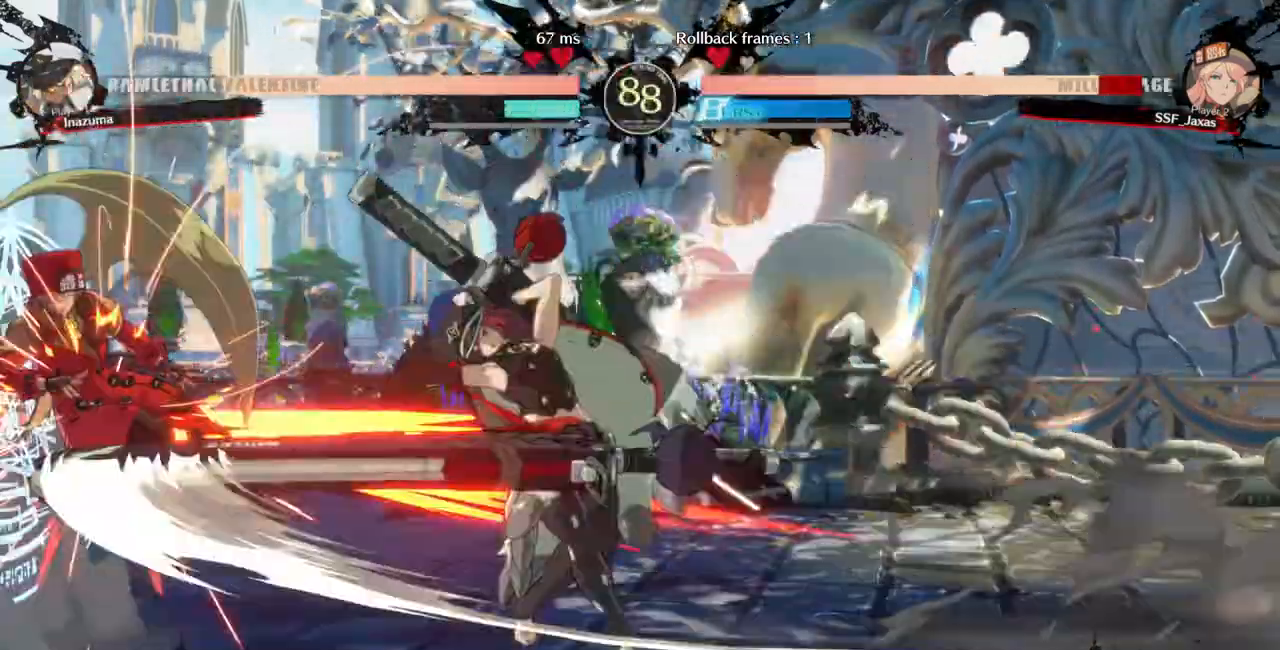
{"dt_ms": 500, "buttons": ["SQUARE", "TRIANGLE", "DPAD_LEFT"], "events": [[33, "DPAD_LEFT", "down"], [267, "DPAD_DOWN", "down"], [300, "SQUARE", "down"], [300, "TRIANGLE", "down"], [367, "DPAD_DOWN", "up"]]}
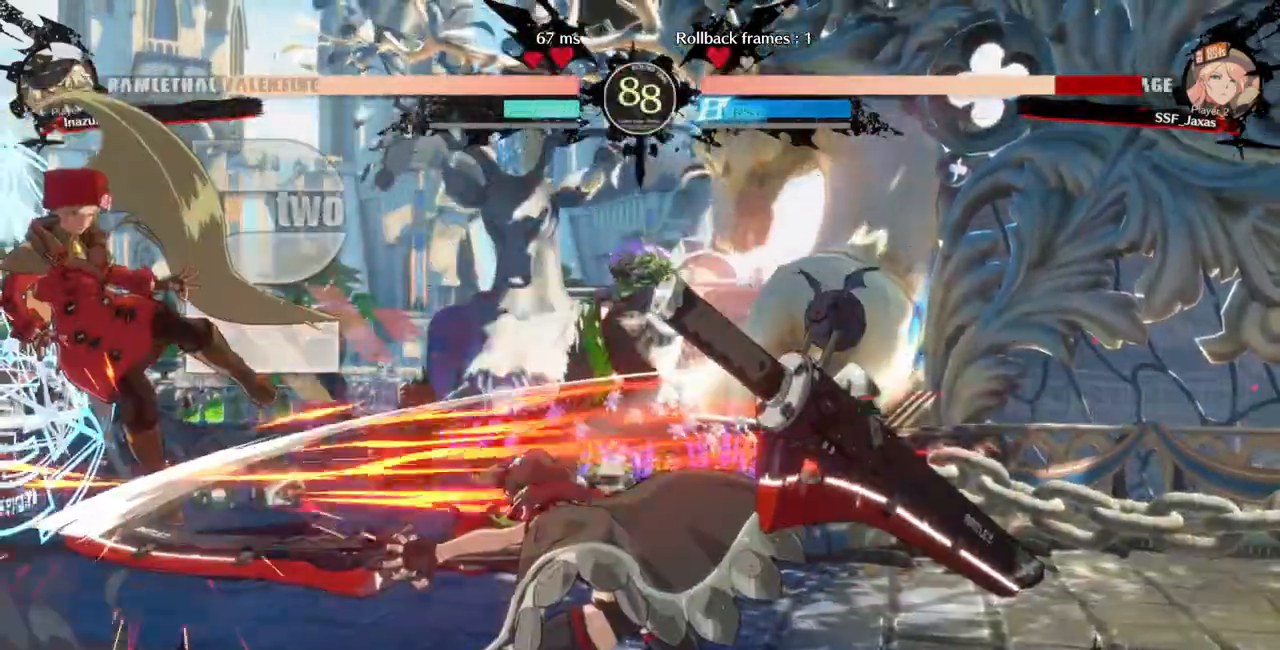
{"dt_ms": 500, "buttons": ["SQUARE", "TRIANGLE", "DPAD_DOWN", "DPAD_LEFT"], "events": [[367, "DPAD_DOWN", "down"]]}
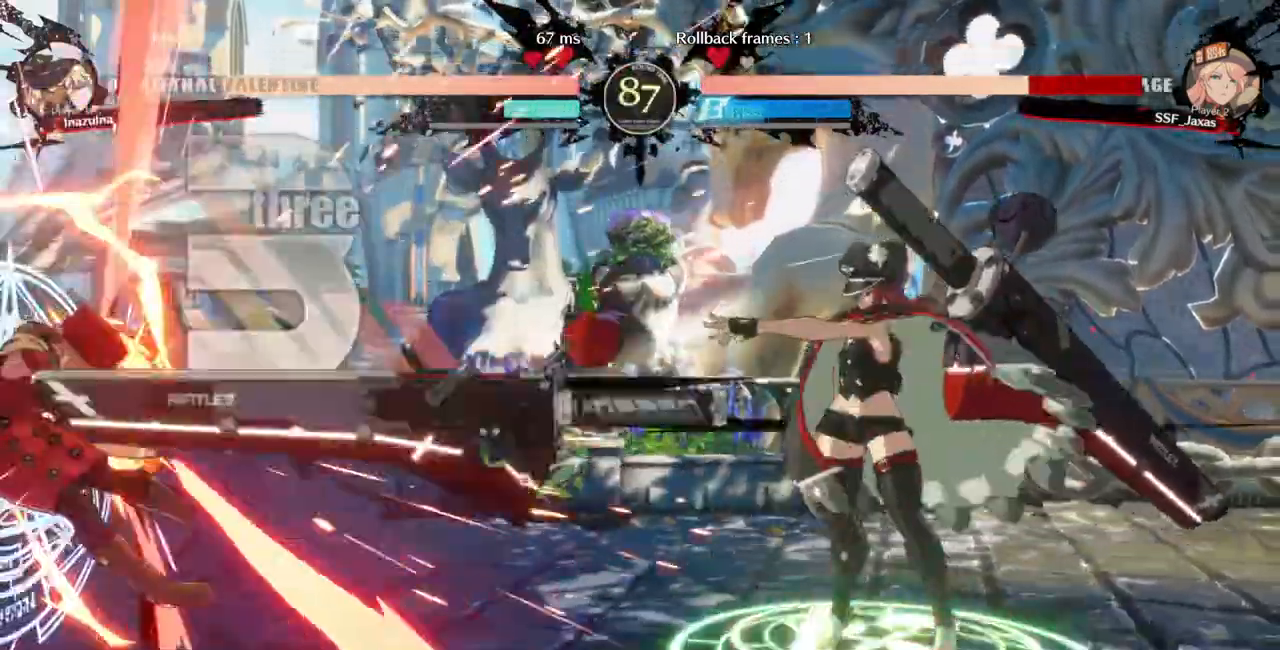
{"dt_ms": 500, "buttons": ["DPAD_LEFT"], "events": [[33, "DPAD_DOWN", "up"], [267, "DPAD_DOWN", "down"], [433, "SQUARE", "up"], [433, "TRIANGLE", "up"], [500, "DPAD_DOWN", "up"]]}
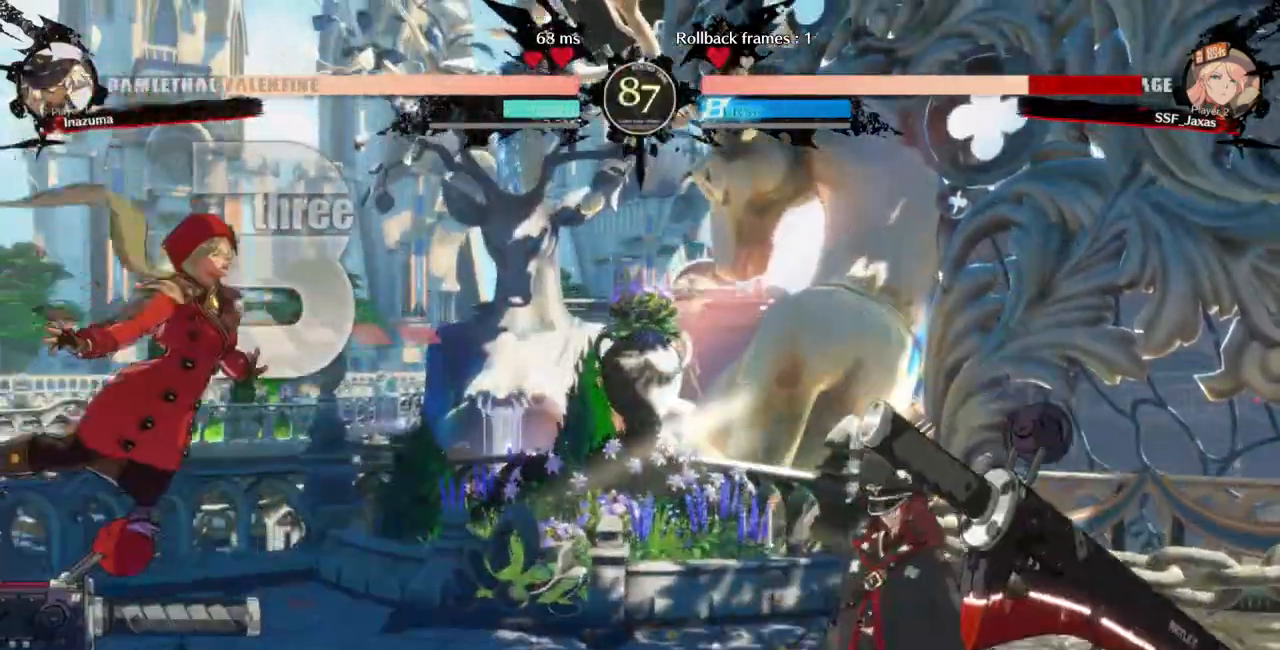
{"dt_ms": 500, "buttons": ["SQUARE", "TRIANGLE", "DPAD_DOWN", "DPAD_LEFT"], "events": [[267, "SQUARE", "down"], [267, "TRIANGLE", "down"], [333, "DPAD_DOWN", "down"]]}
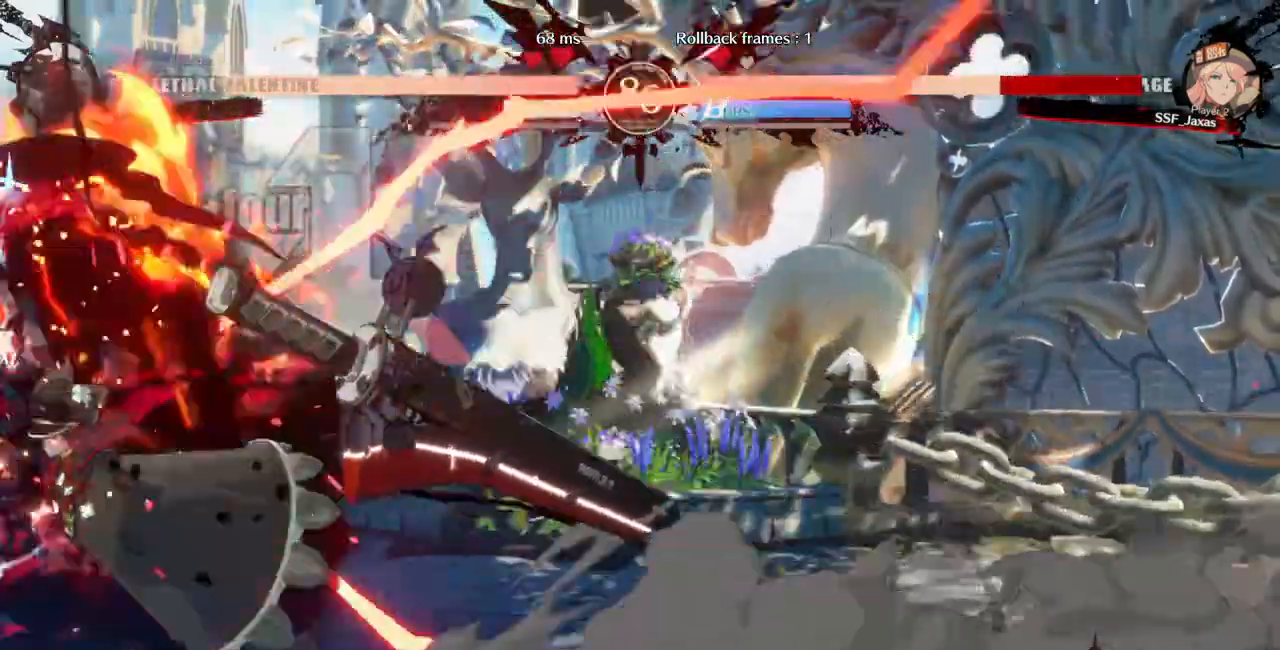
{"dt_ms": 500, "buttons": ["SQUARE", "TRIANGLE", "DPAD_RIGHT"], "events": [[67, "DPAD_DOWN", "up"], [300, "DPAD_LEFT", "up"], [300, "DPAD_RIGHT", "down"]]}
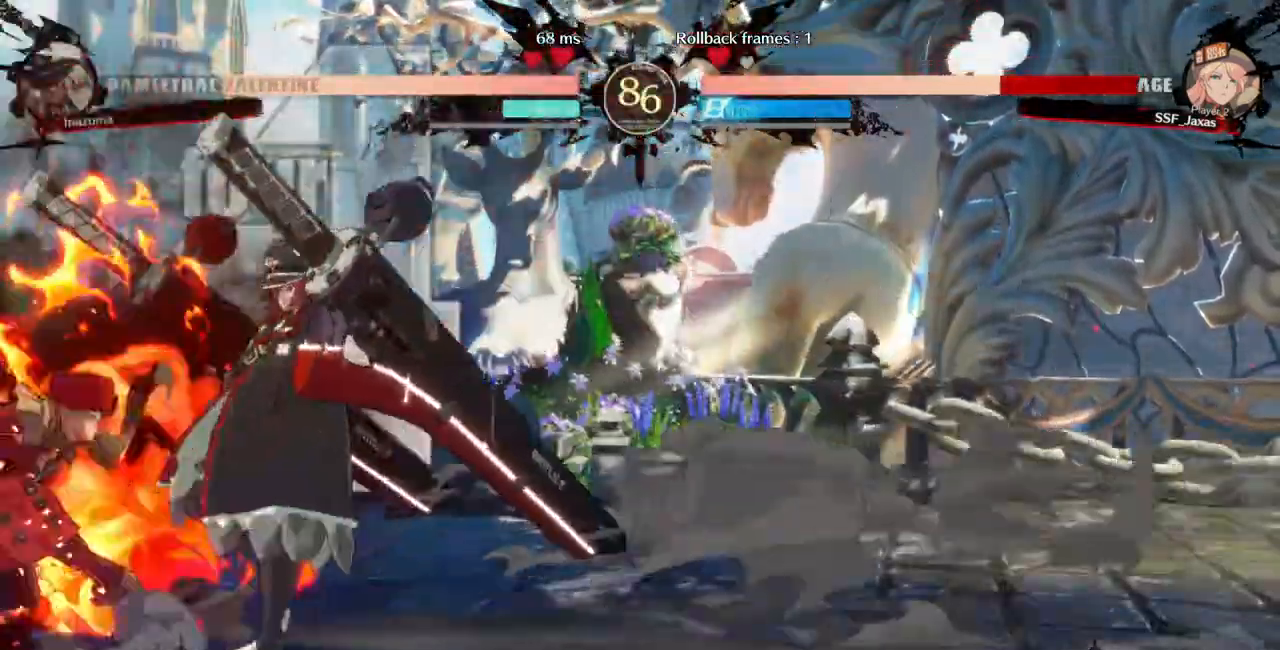
{"dt_ms": 500, "buttons": ["DPAD_DOWN", "DPAD_LEFT"], "events": [[67, "DPAD_RIGHT", "up"], [100, "DPAD_LEFT", "down"], [200, "SQUARE", "up"], [200, "TRIANGLE", "up"], [267, "DPAD_DOWN", "down"]]}
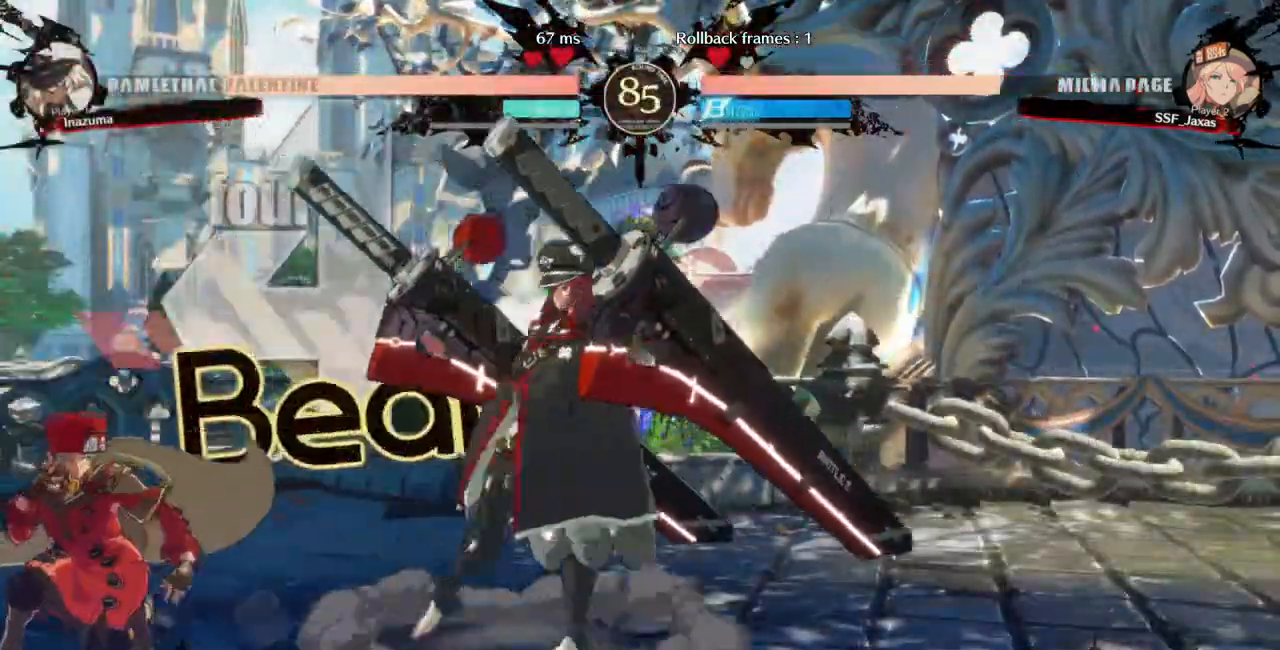
{"dt_ms": 500, "buttons": ["DPAD_LEFT"], "events": [[333, "DPAD_DOWN", "up"], [333, "DPAD_UP", "down"], [433, "DPAD_UP", "up"], [433, "L1", "down"], [500, "L1", "up"]]}
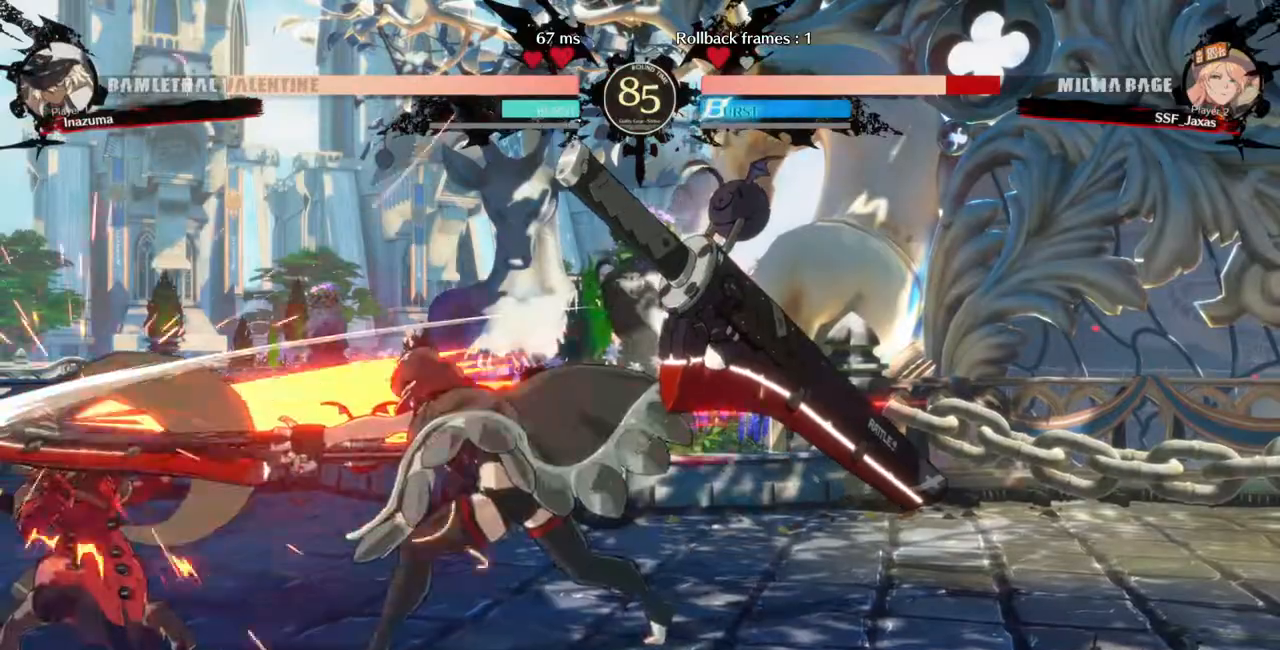
{"dt_ms": 1000, "buttons": ["SQUARE", "TRIANGLE", "DPAD_DOWN", "DPAD_LEFT"]}
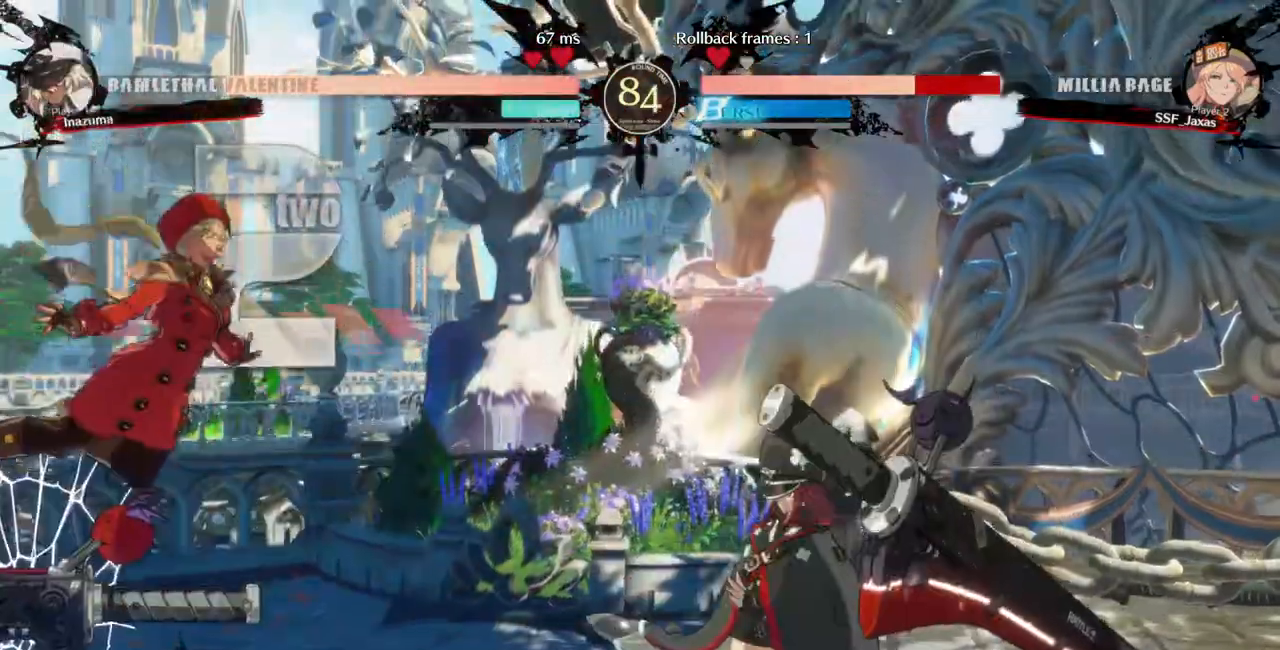
{"dt_ms": 500, "buttons": ["SQUARE", "TRIANGLE", "DPAD_DOWN", "DPAD_LEFT"], "events": [[33, "DPAD_DOWN", "up"], [500, "DPAD_DOWN", "down"]]}
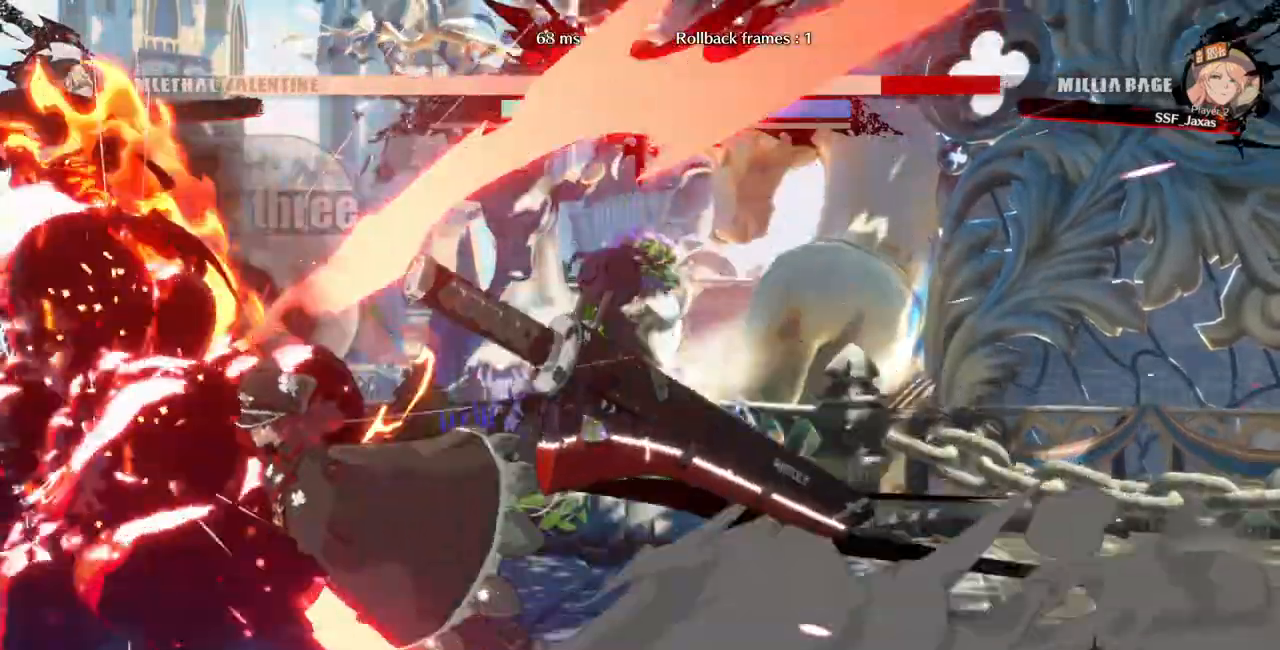
{"dt_ms": 500, "buttons": ["SQUARE", "TRIANGLE", "DPAD_LEFT"], "events": [[167, "DPAD_DOWN", "up"]]}
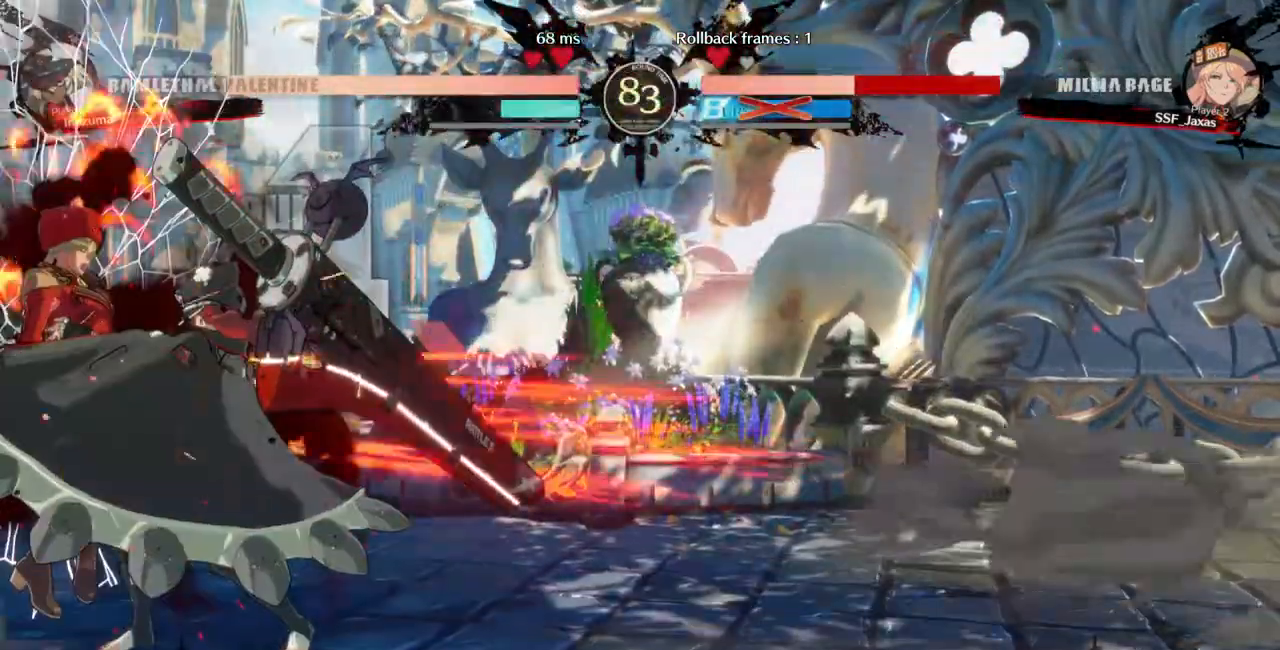
{"dt_ms": 500, "buttons": ["SQUARE", "TRIANGLE", "DPAD_RIGHT"], "events": [[433, "DPAD_LEFT", "up"], [500, "DPAD_RIGHT", "down"]]}
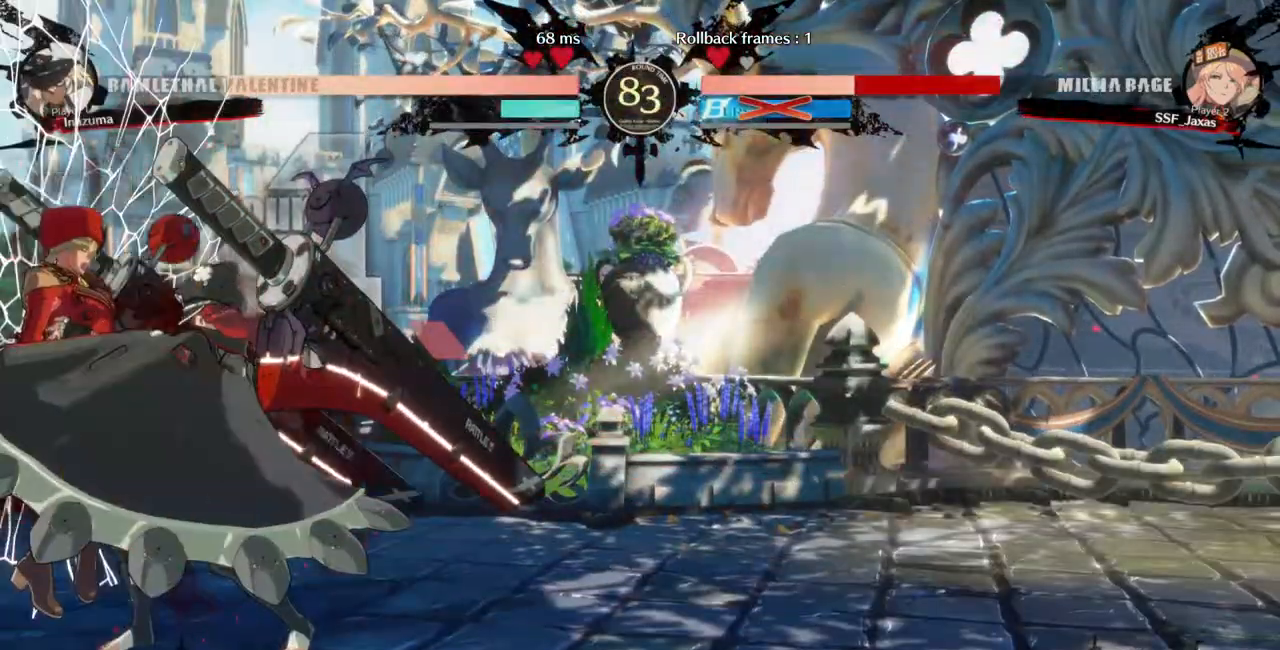
{"dt_ms": 500, "buttons": ["SQUARE", "TRIANGLE", "DPAD_RIGHT"], "events": []}